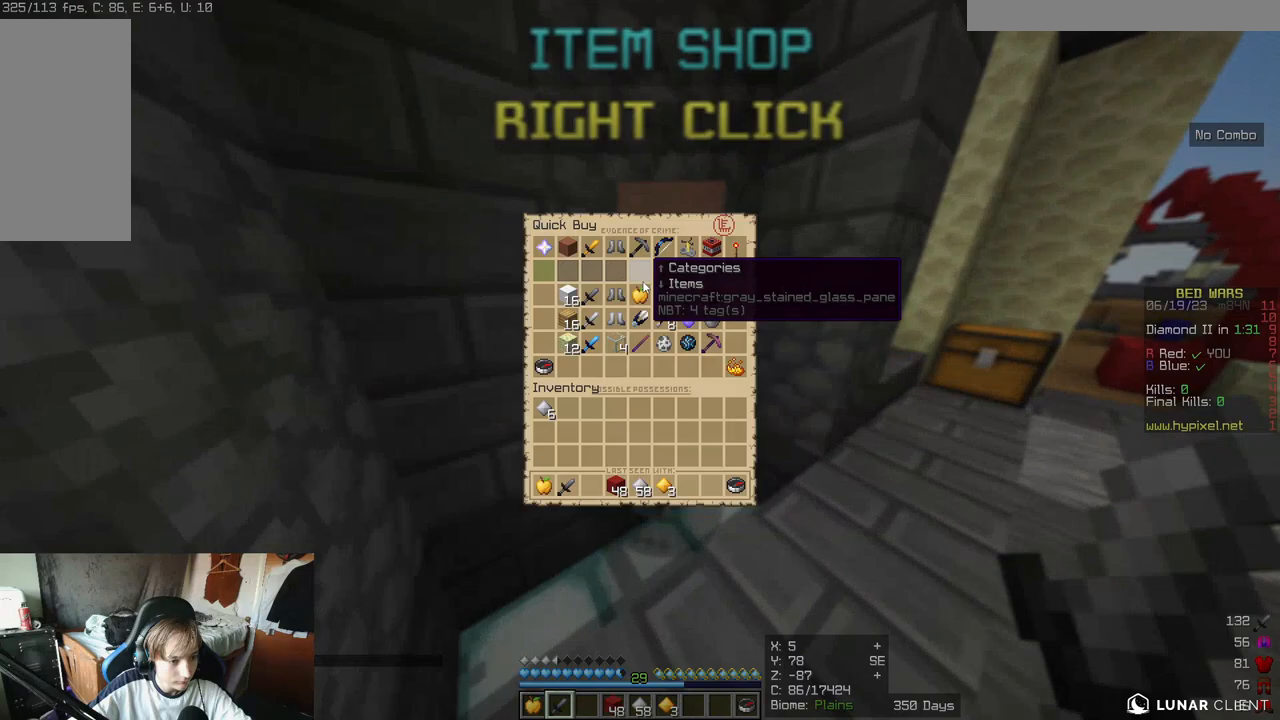
Gameplay with keyboard and mouse; each line is a JSON object with the keys and mouse buttons held at the frame after it. "events" lists presses ("down") and releases ("up") of "a", "d", "s", "w", "mouse_left" and "mouse_right" between this image and that frame as [ms after this image, input, new state], when the widget could be followed in between. "mouse_left", "mouse_right" = the "left", "right" buttons of the "mouse" list. No other keys are recorded. Fast repeated clicks can show as one long hold. Mouse movement is not recorded.
{"keys": [], "mouse": [], "events": []}
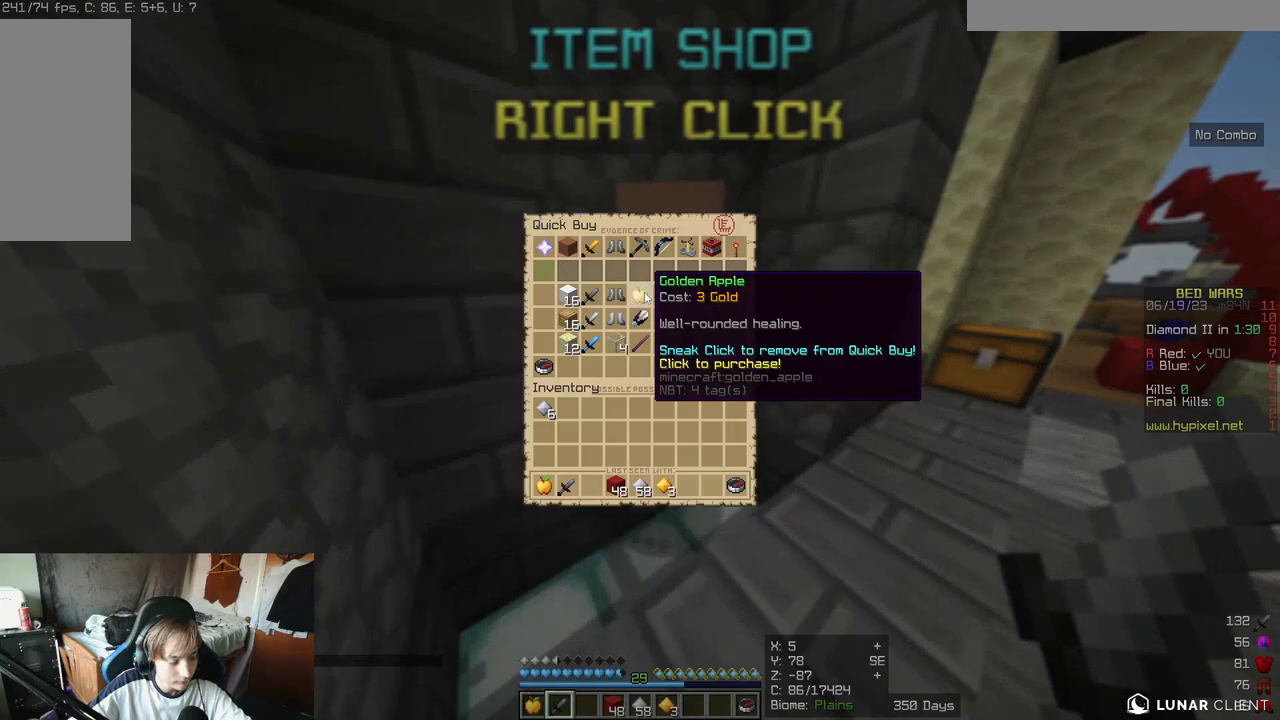
{"keys": [], "mouse": [], "events": []}
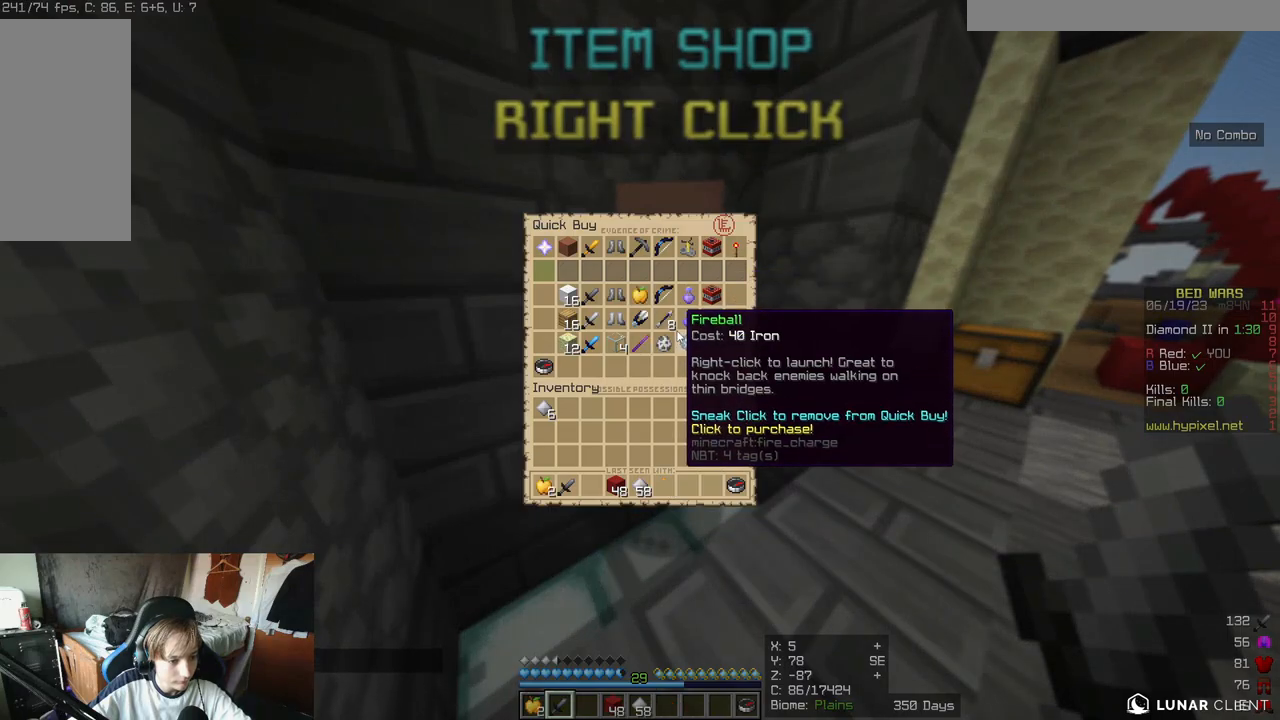
{"keys": [], "mouse": [], "events": []}
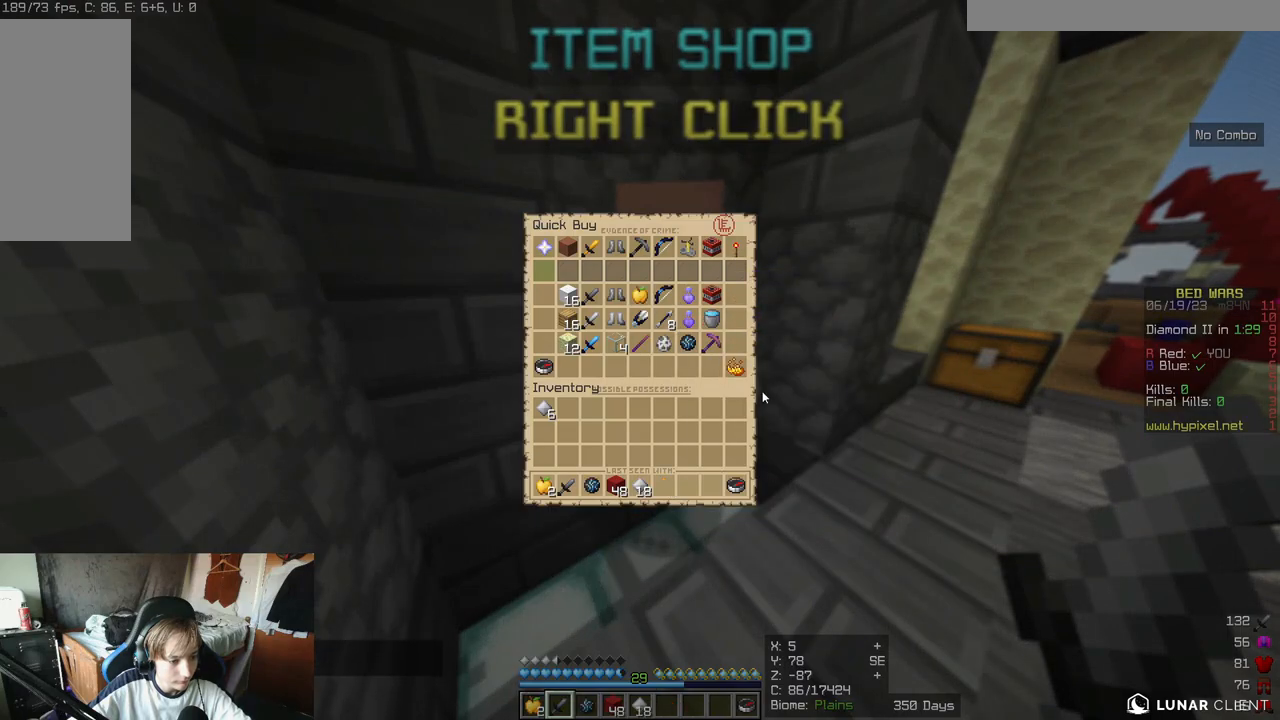
{"keys": ["w"], "mouse": []}
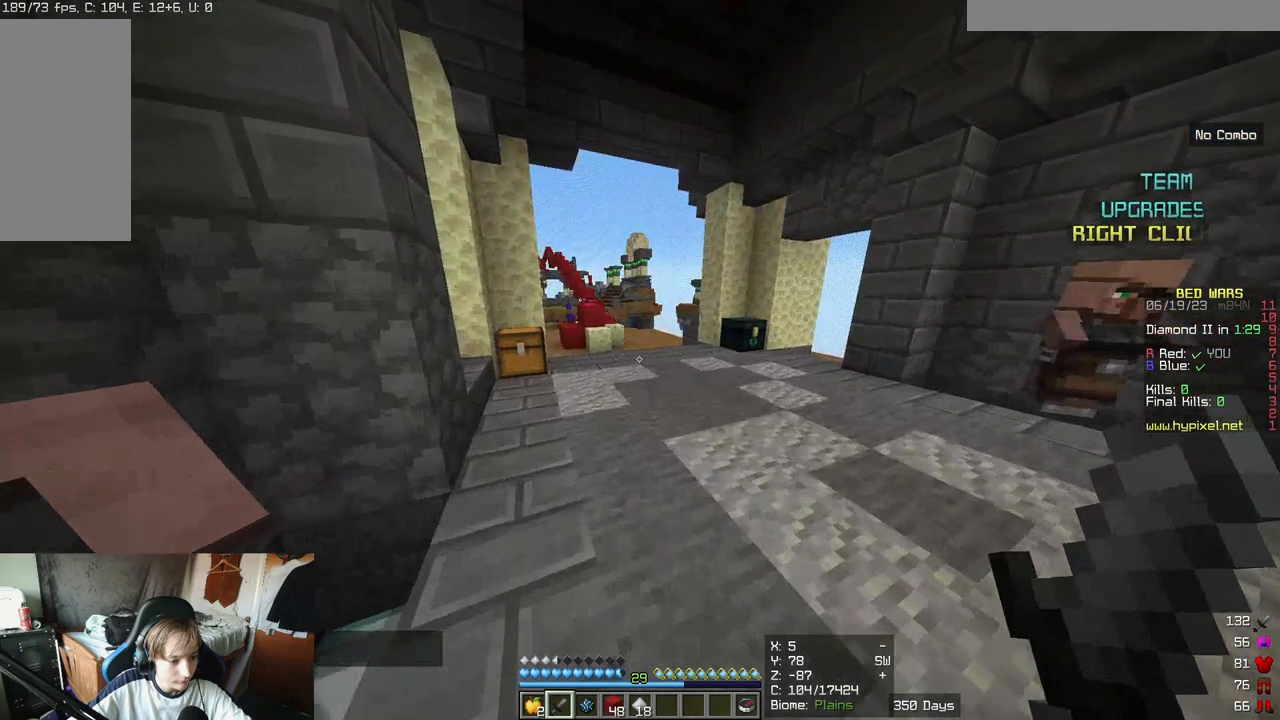
{"keys": ["w"], "mouse": [], "events": []}
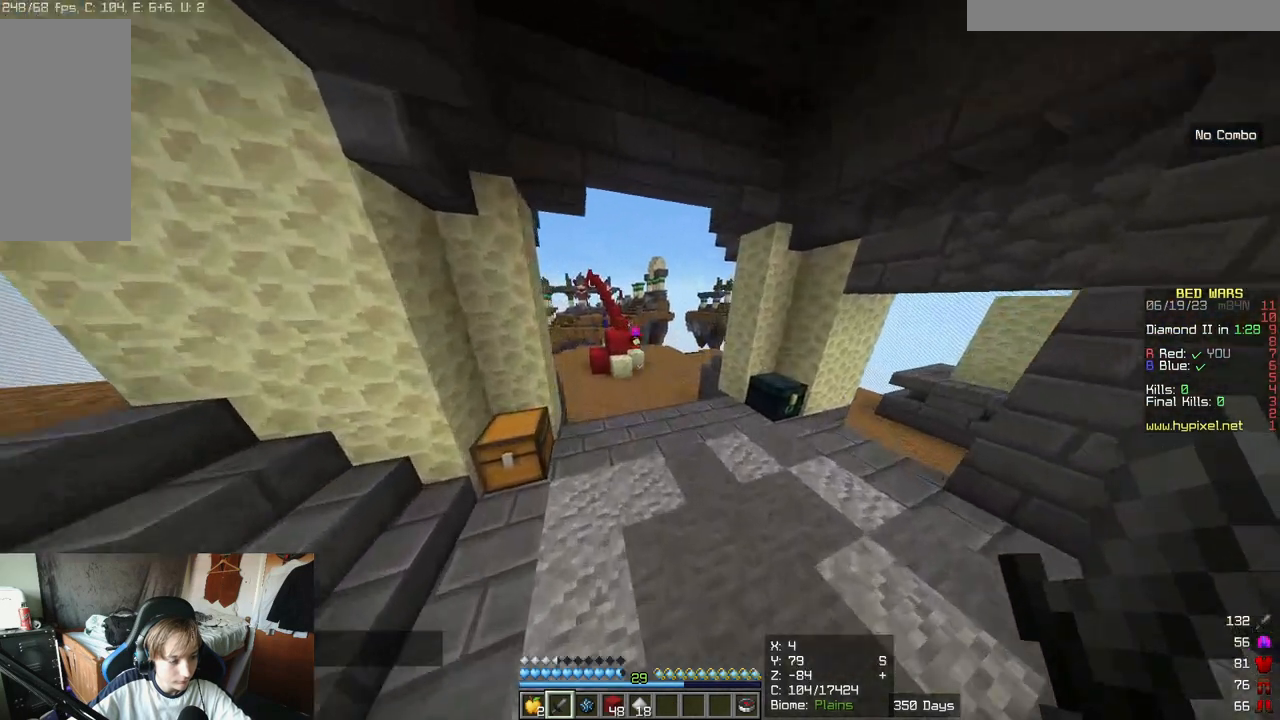
{"keys": ["w"], "mouse": [], "events": []}
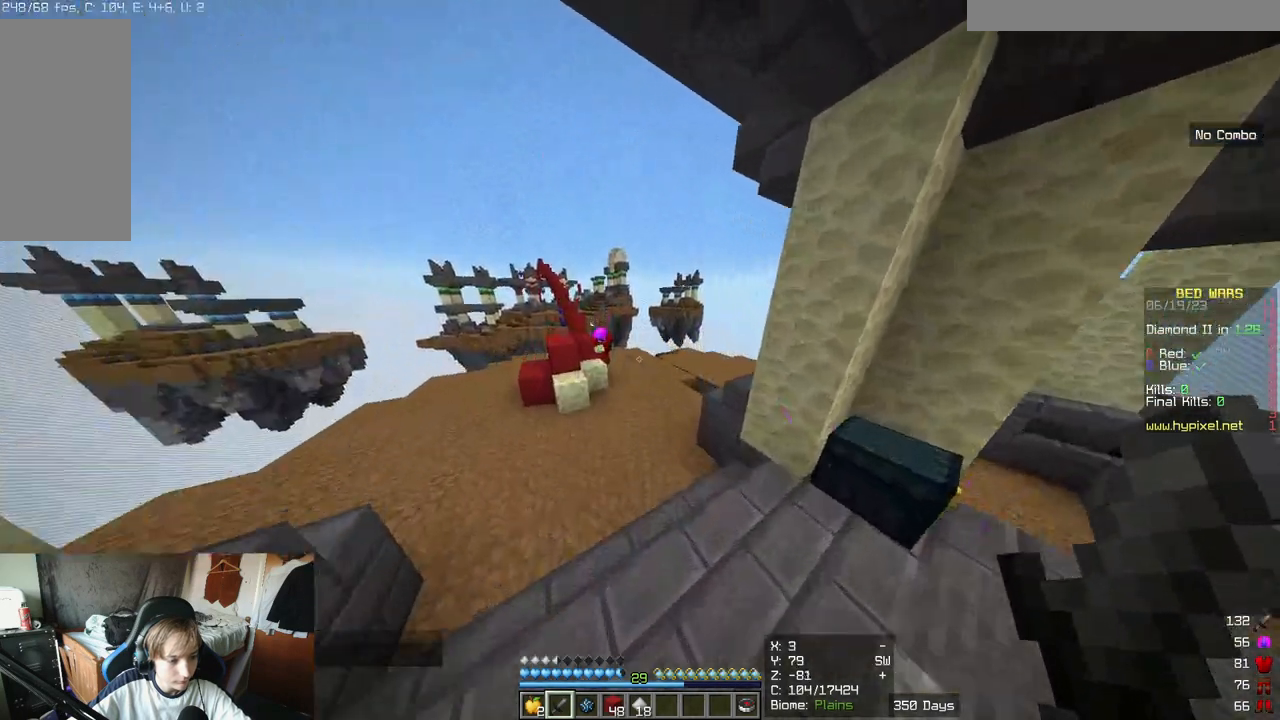
{"keys": ["w"], "mouse": [], "events": []}
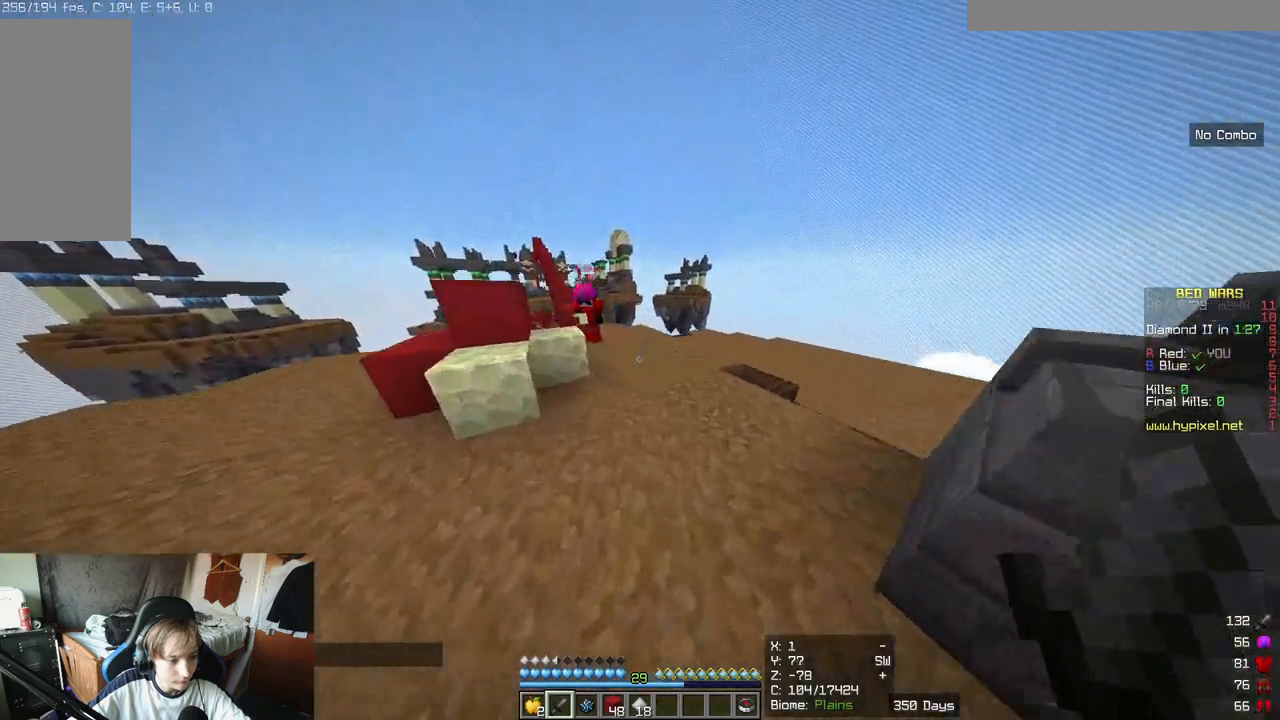
{"keys": ["w"], "mouse": [], "events": []}
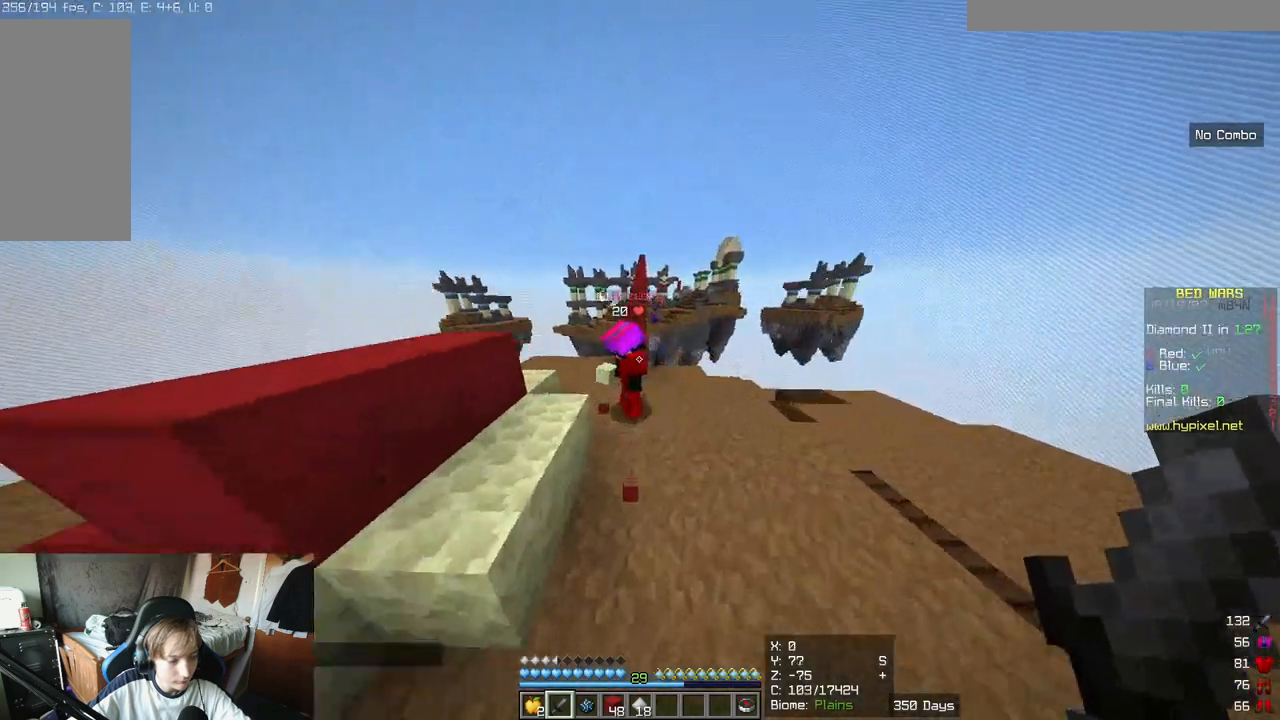
{"keys": ["w"], "mouse": [], "events": []}
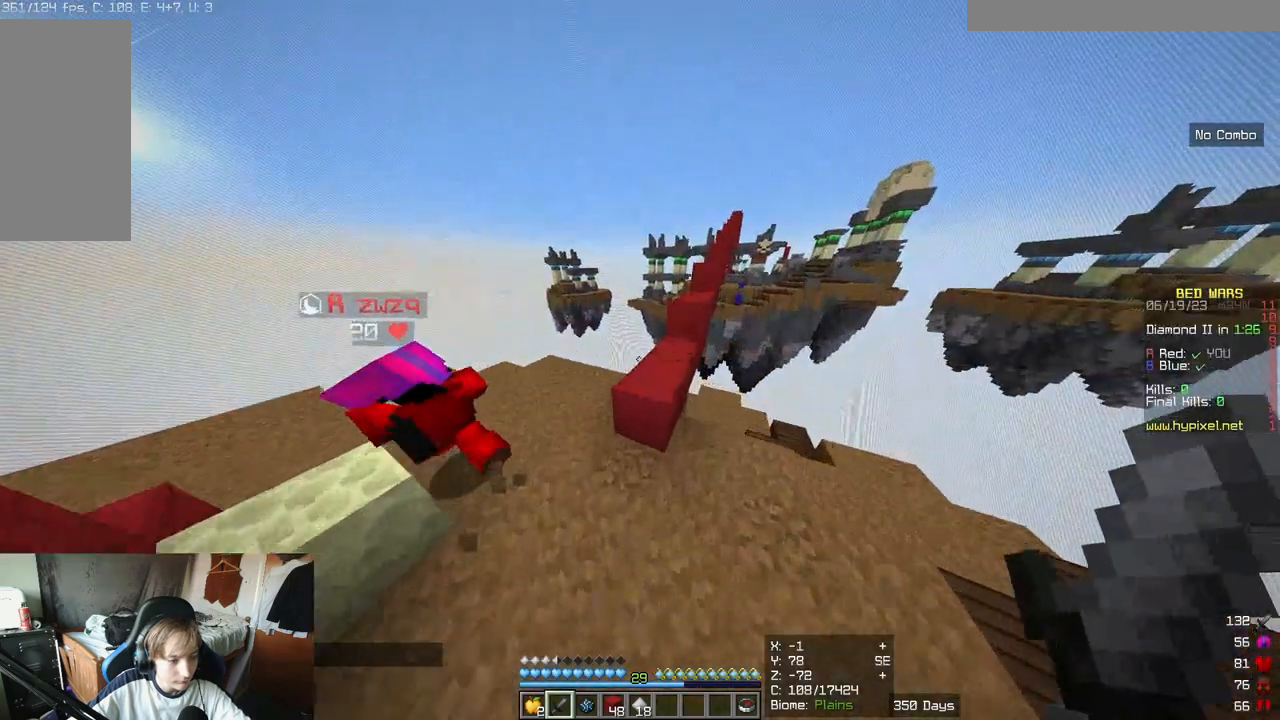
{"keys": ["w"], "mouse": [], "events": []}
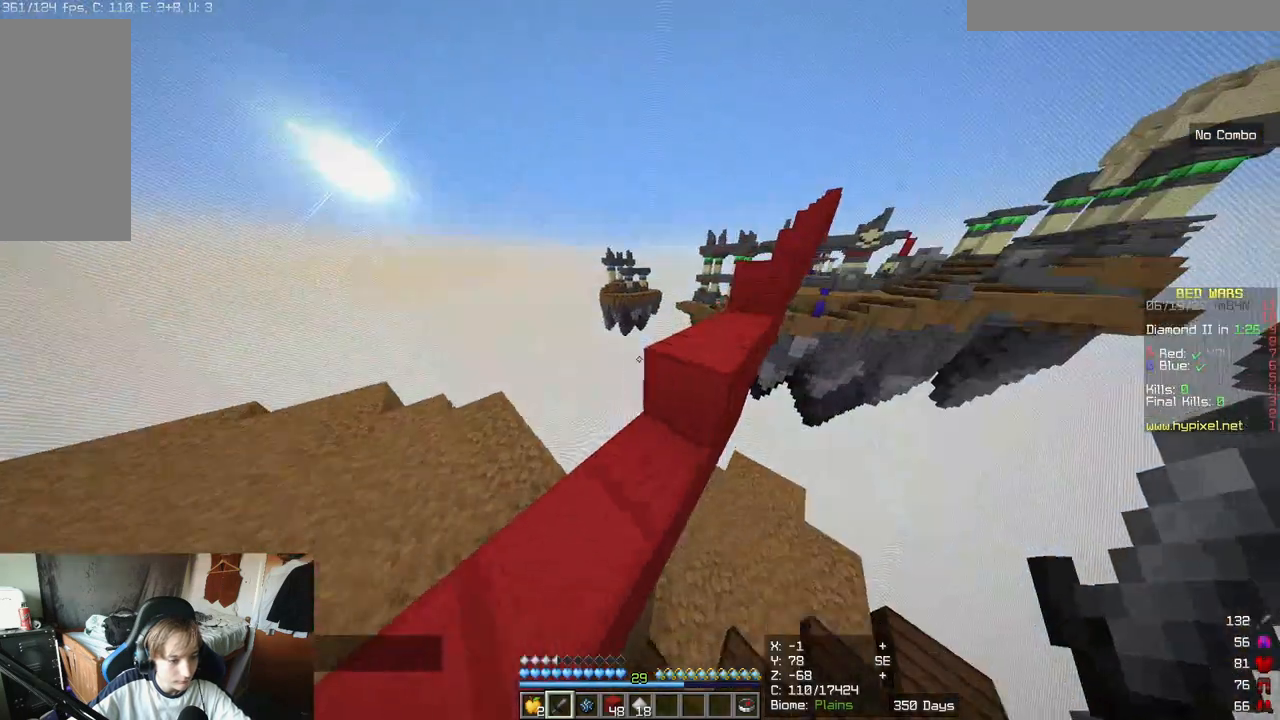
{"keys": ["w"], "mouse": [], "events": []}
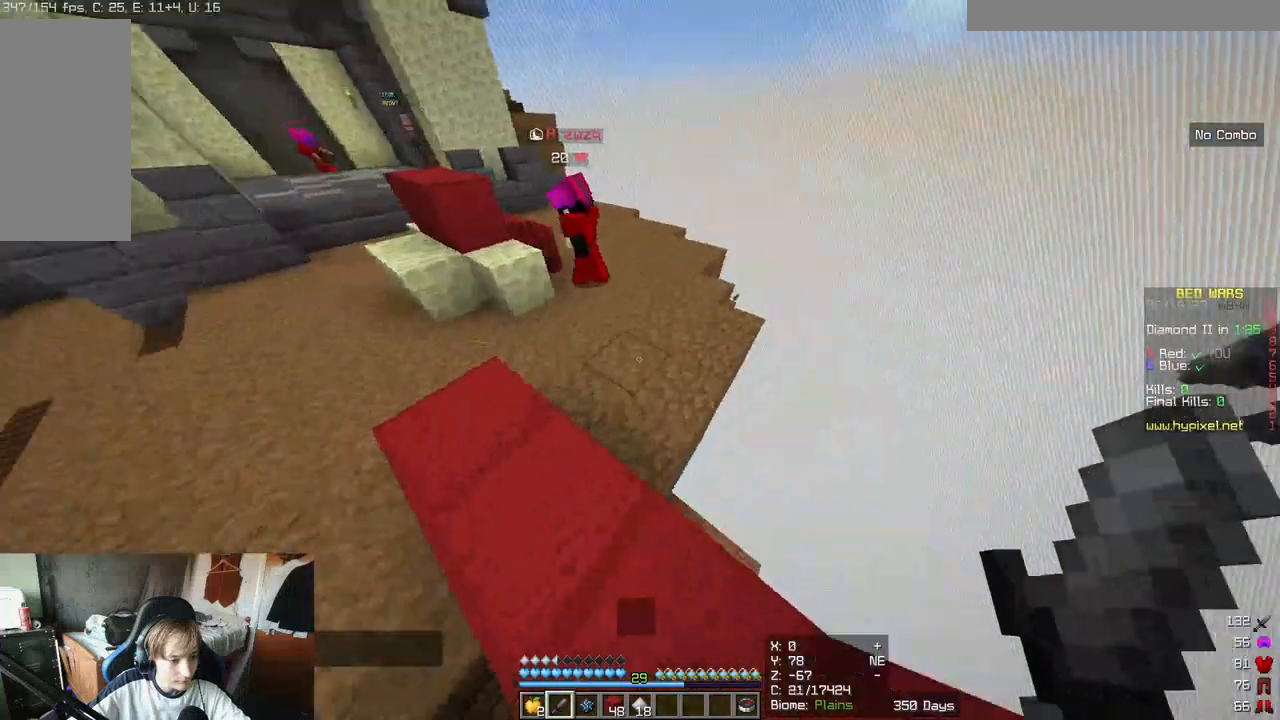
{"keys": [], "mouse": [], "events": [[117, "w", "up"]]}
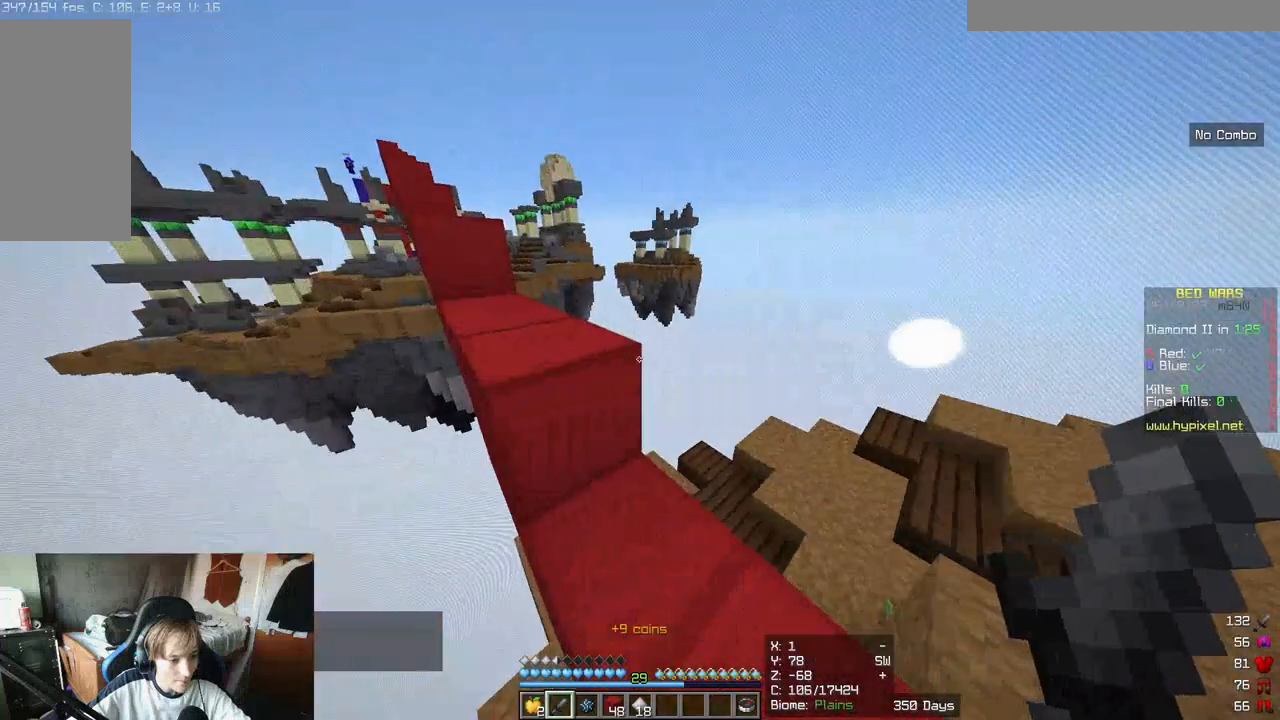
{"keys": ["w"], "mouse": [], "events": [[17, "w", "down"]]}
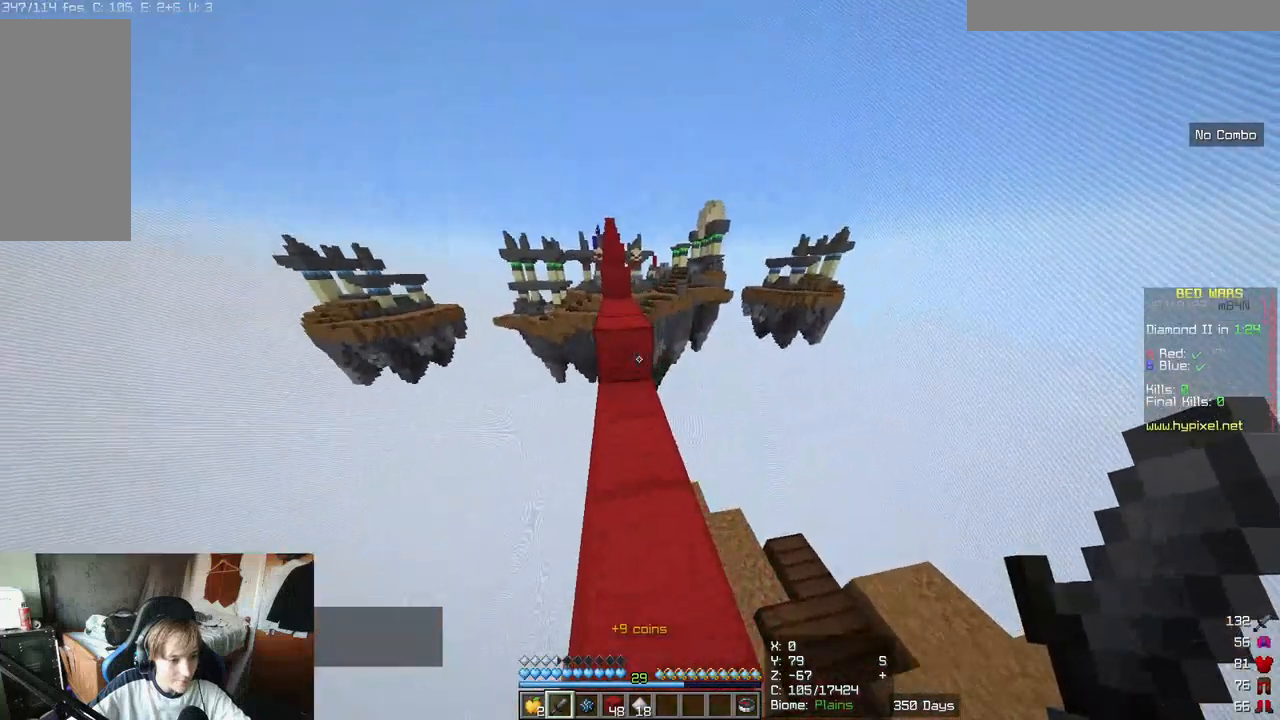
{"keys": ["w"], "mouse": [], "events": []}
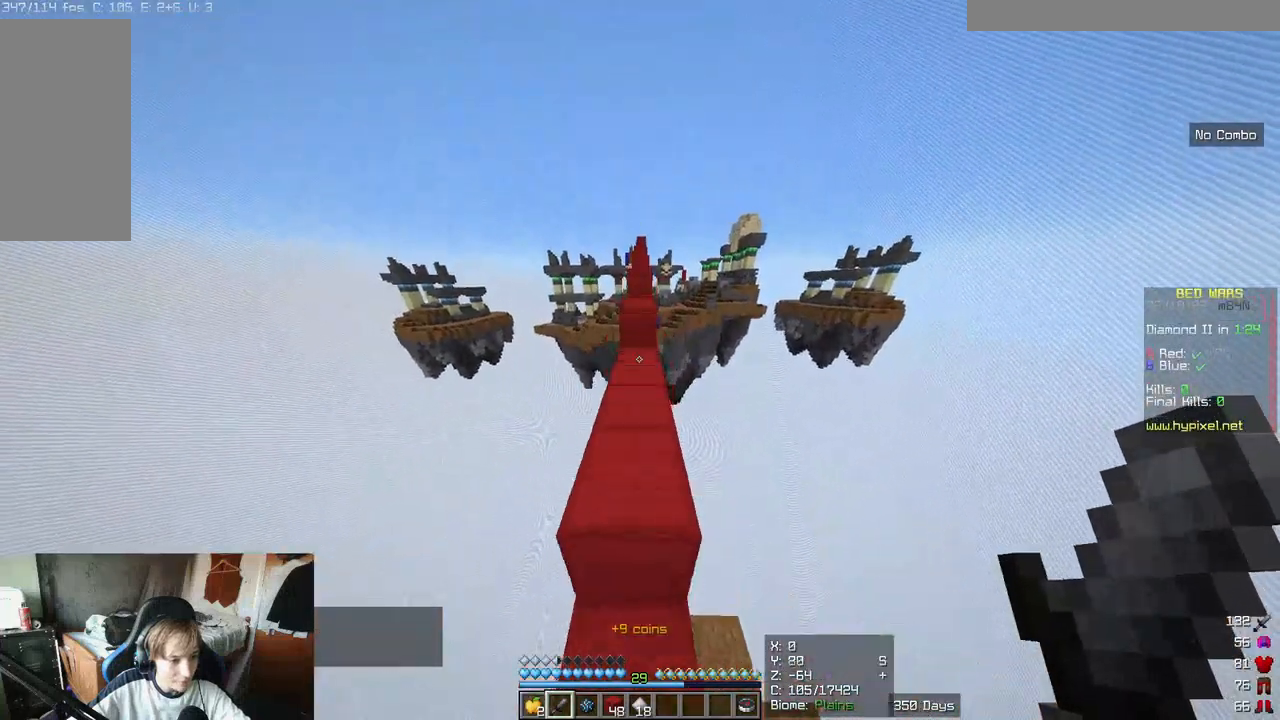
{"keys": ["w"], "mouse": [], "events": []}
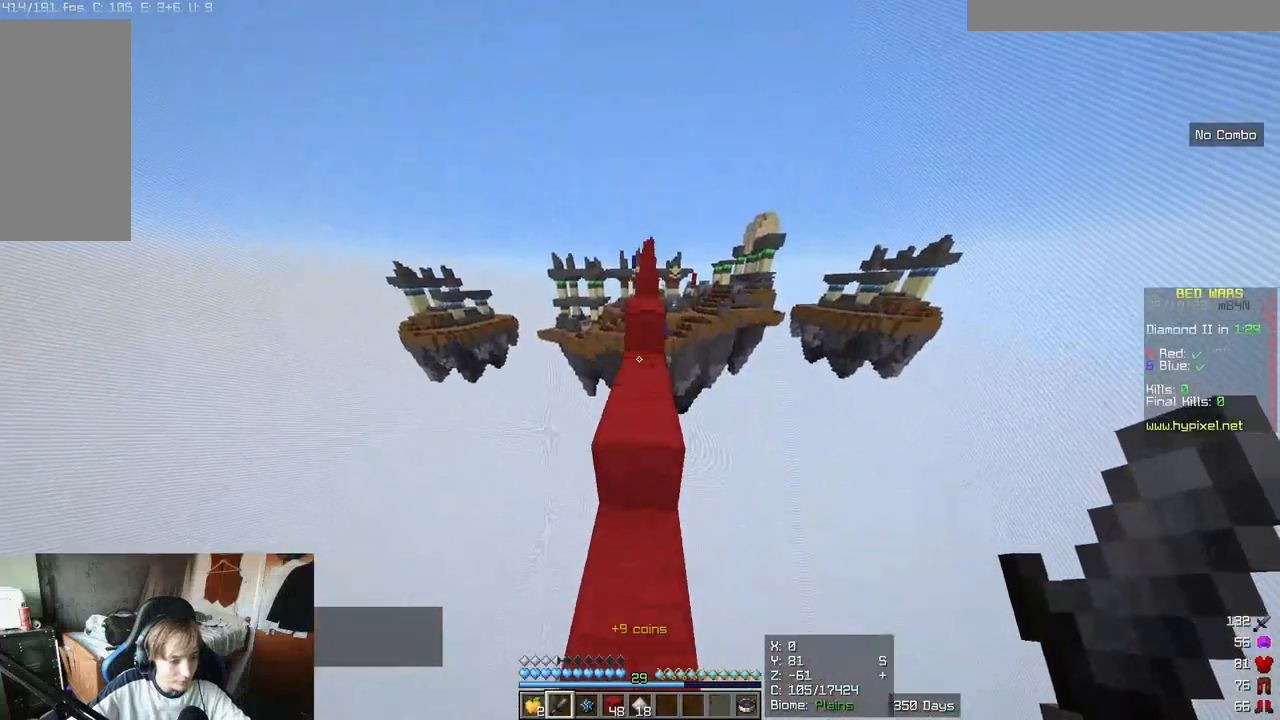
{"keys": ["w"], "mouse": [], "events": []}
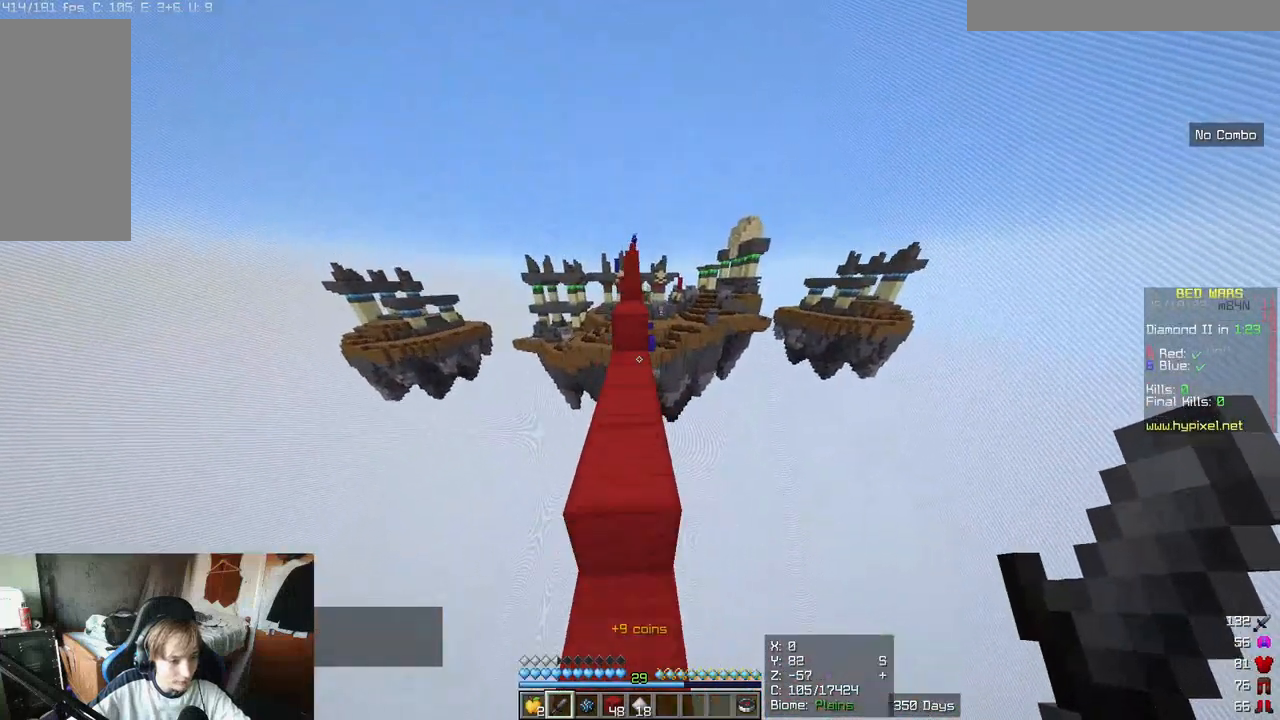
{"keys": ["w"], "mouse": [], "events": []}
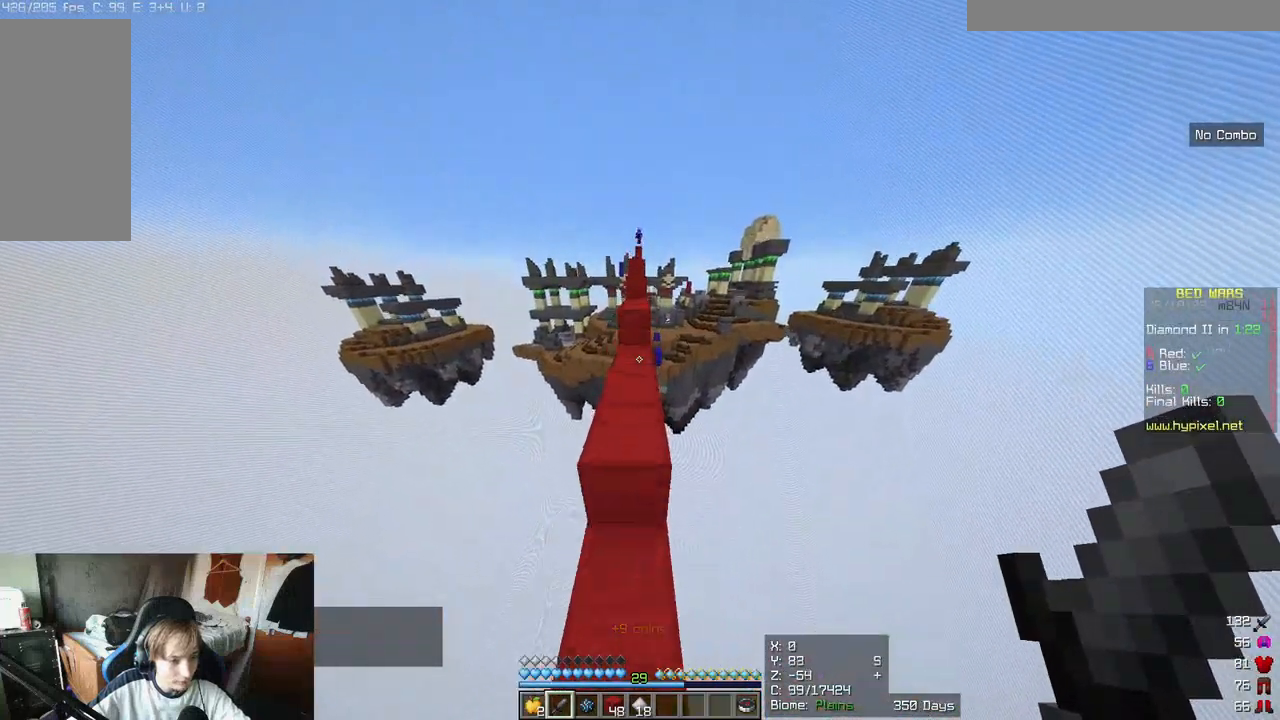
{"keys": ["w"], "mouse": [], "events": [[167, "w", "up"], [433, "w", "down"]]}
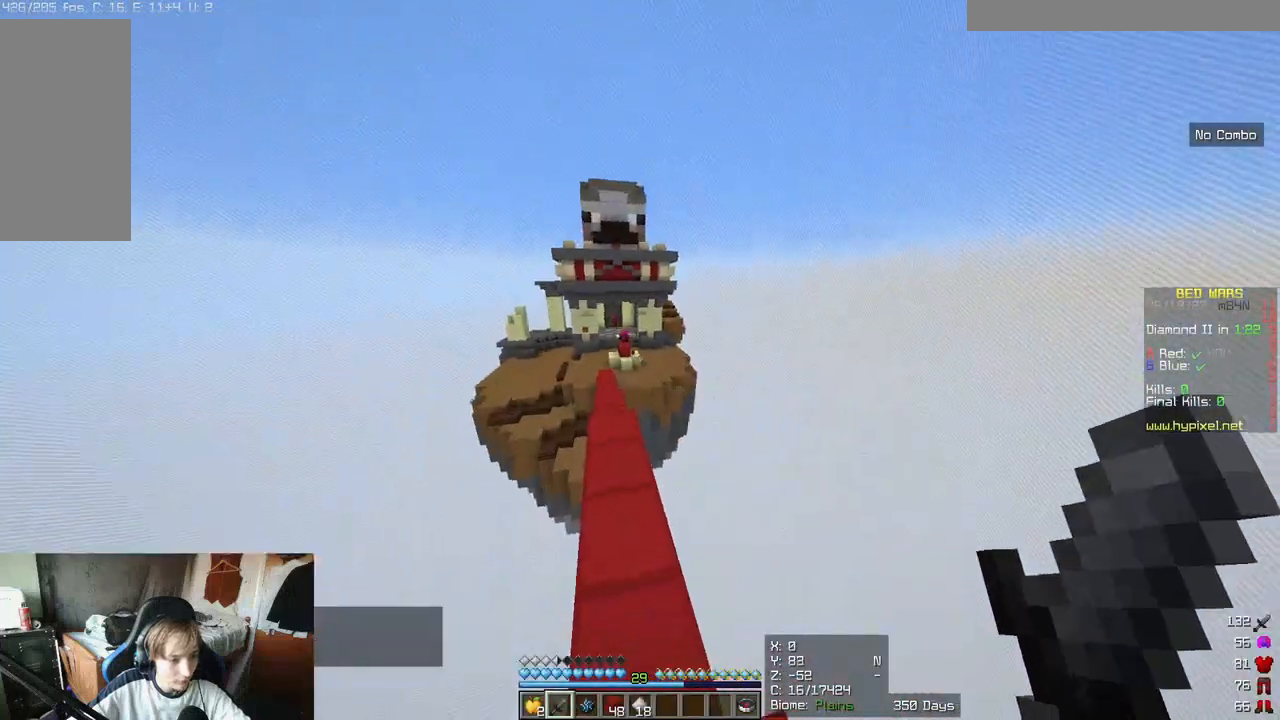
{"keys": ["w"], "mouse": [], "events": []}
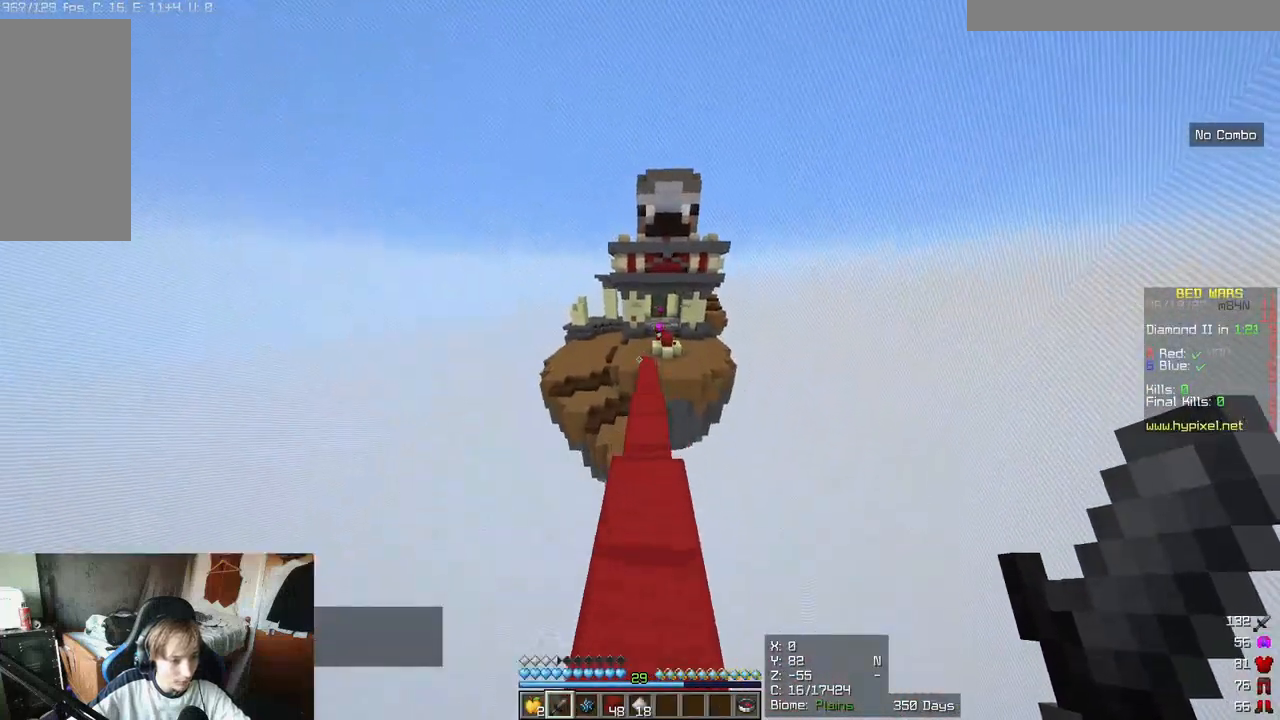
{"keys": ["w"], "mouse": [], "events": []}
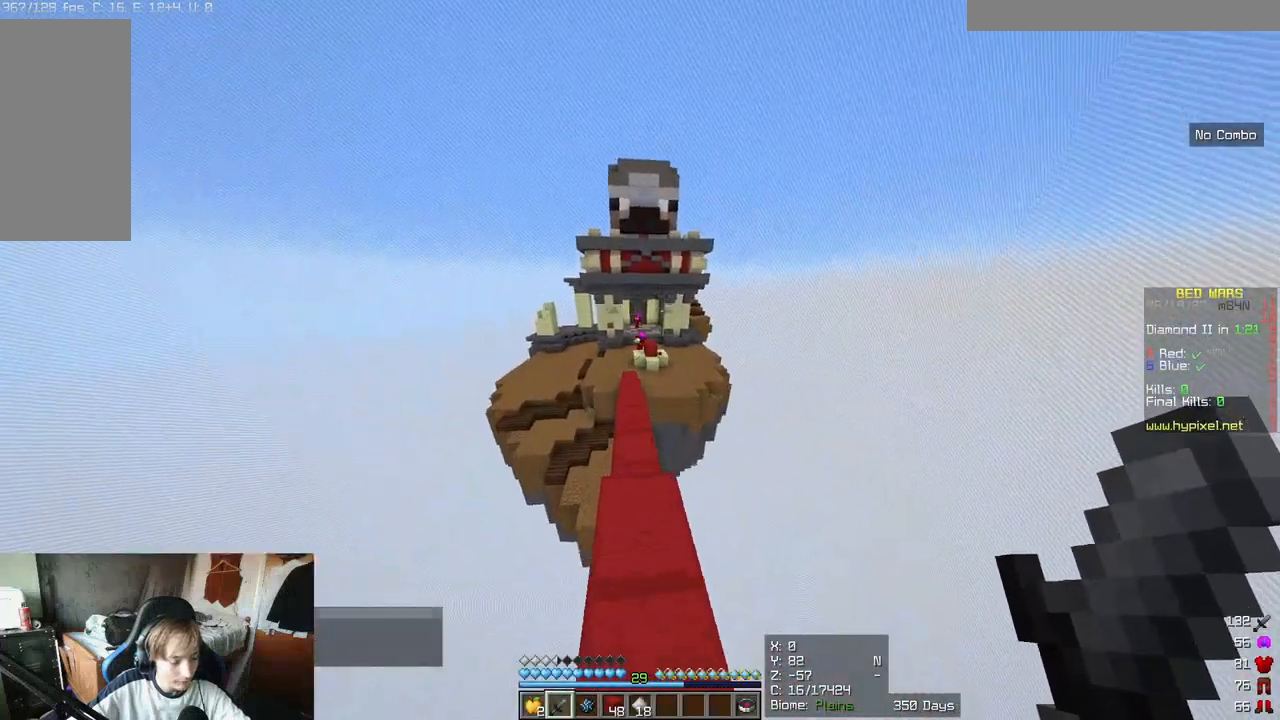
{"keys": ["w"], "mouse": [], "events": []}
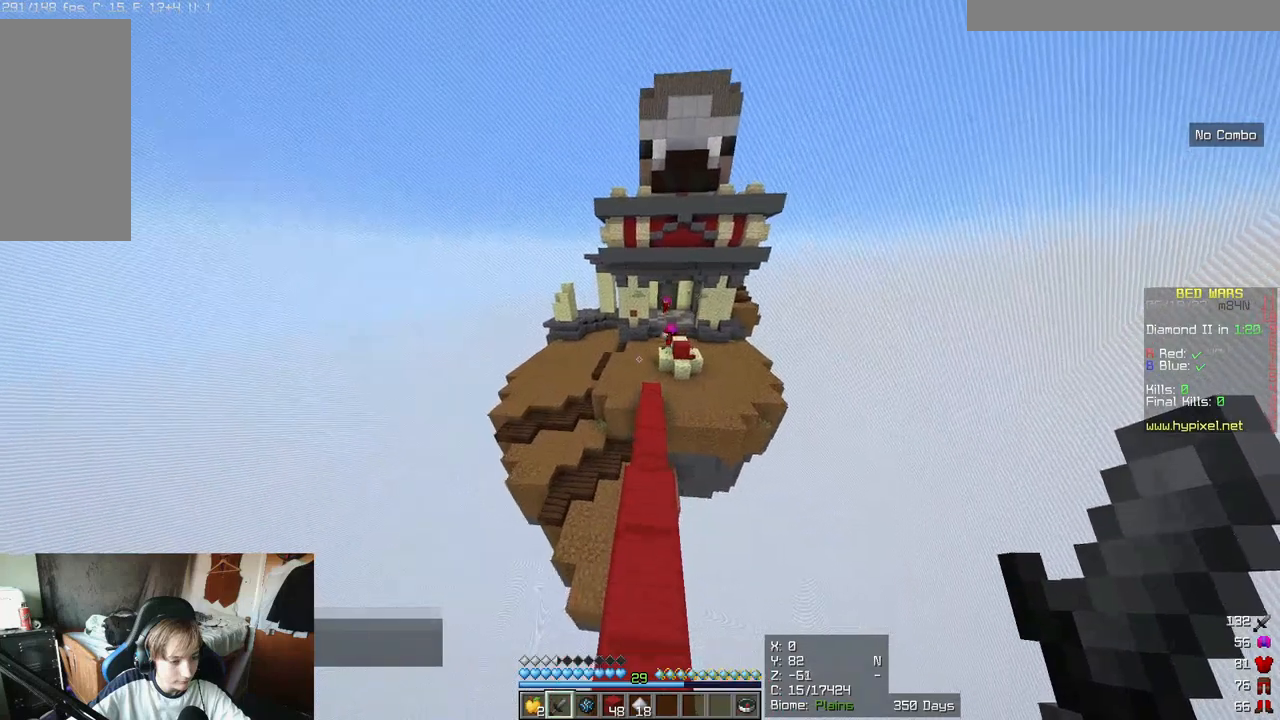
{"keys": ["w"], "mouse": [], "events": []}
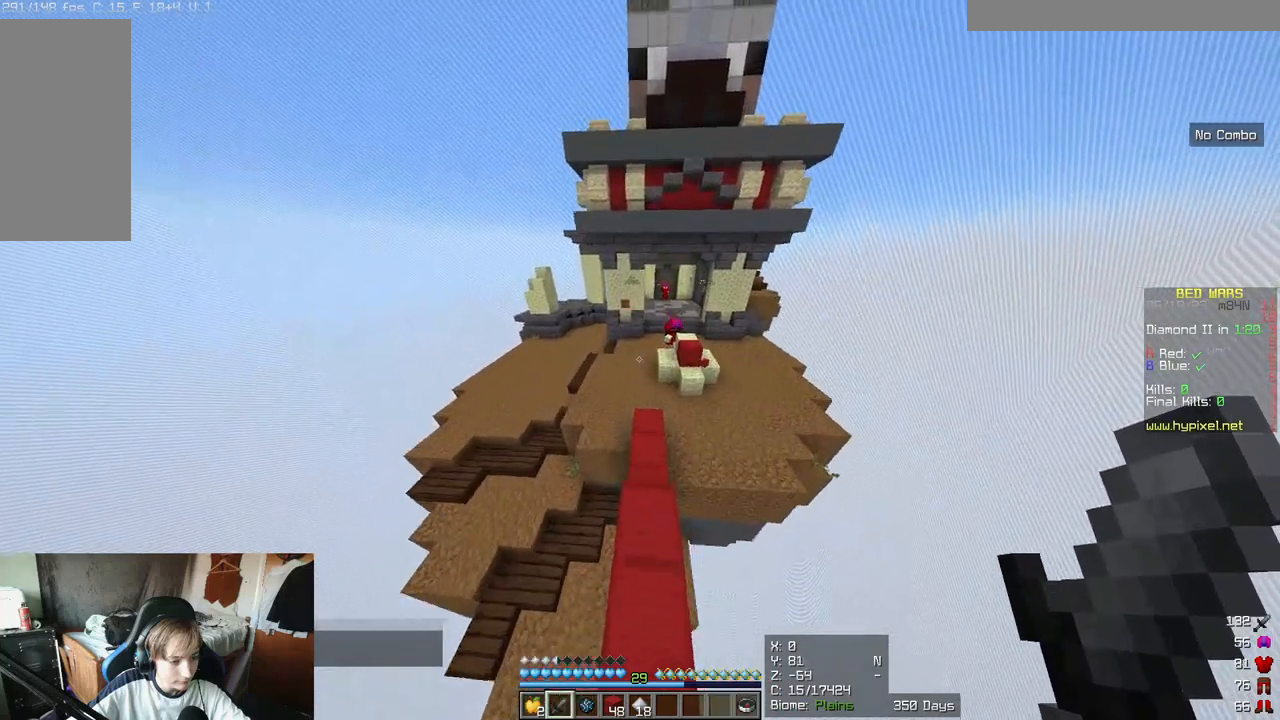
{"keys": ["w"], "mouse": [], "events": []}
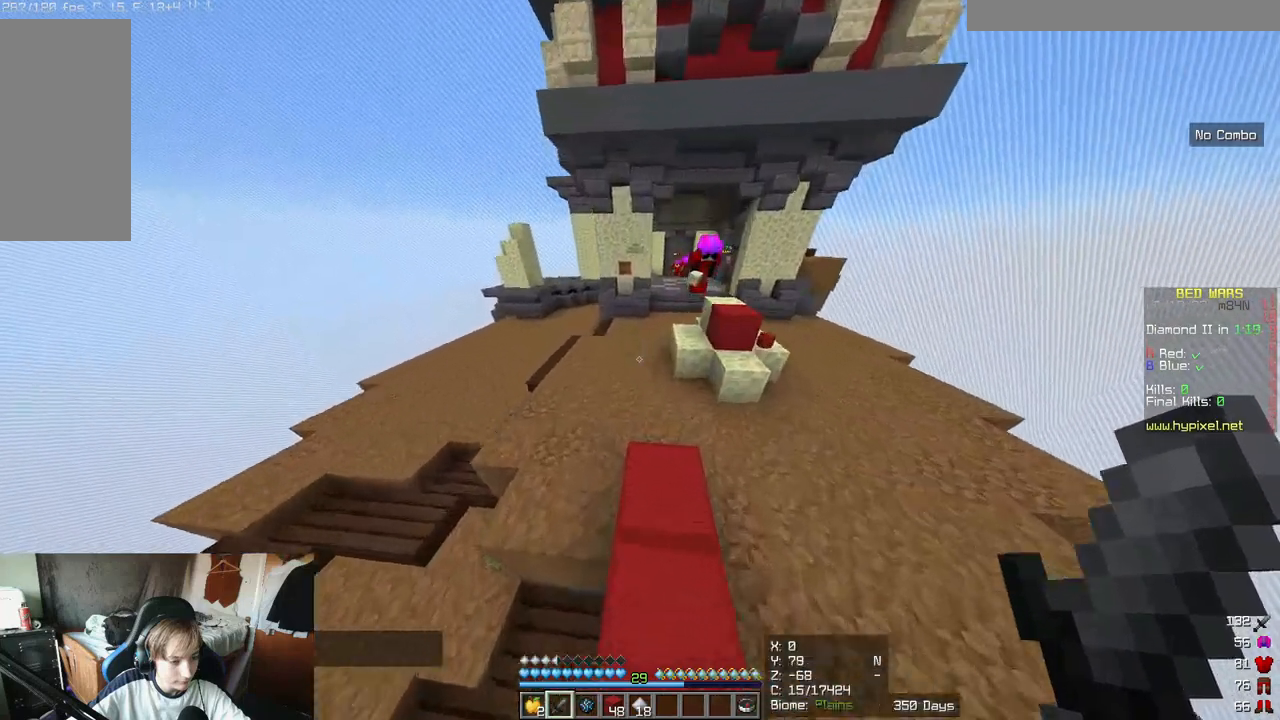
{"keys": ["s"], "mouse": [], "events": [[100, "a", "down"], [200, "w", "up"], [250, "s", "down"], [400, "a", "up"]]}
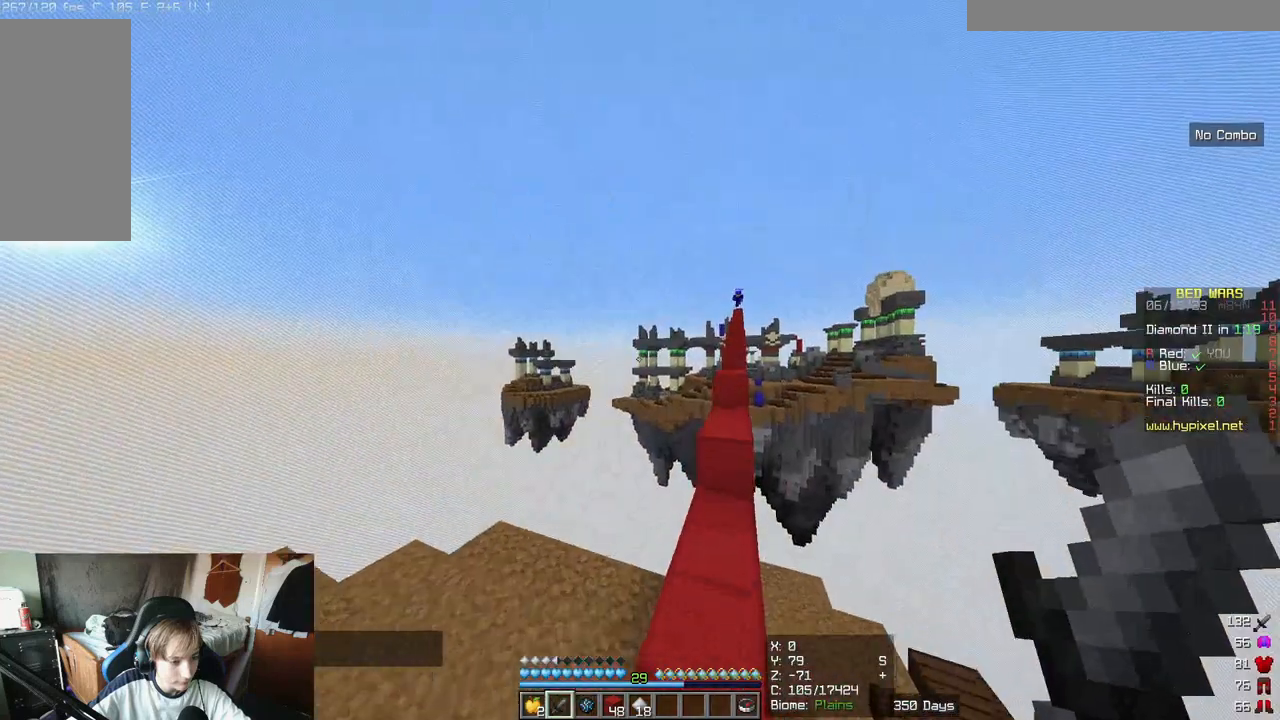
{"keys": ["s"], "mouse": [], "events": [[17, "d", "down"], [467, "d", "up"]]}
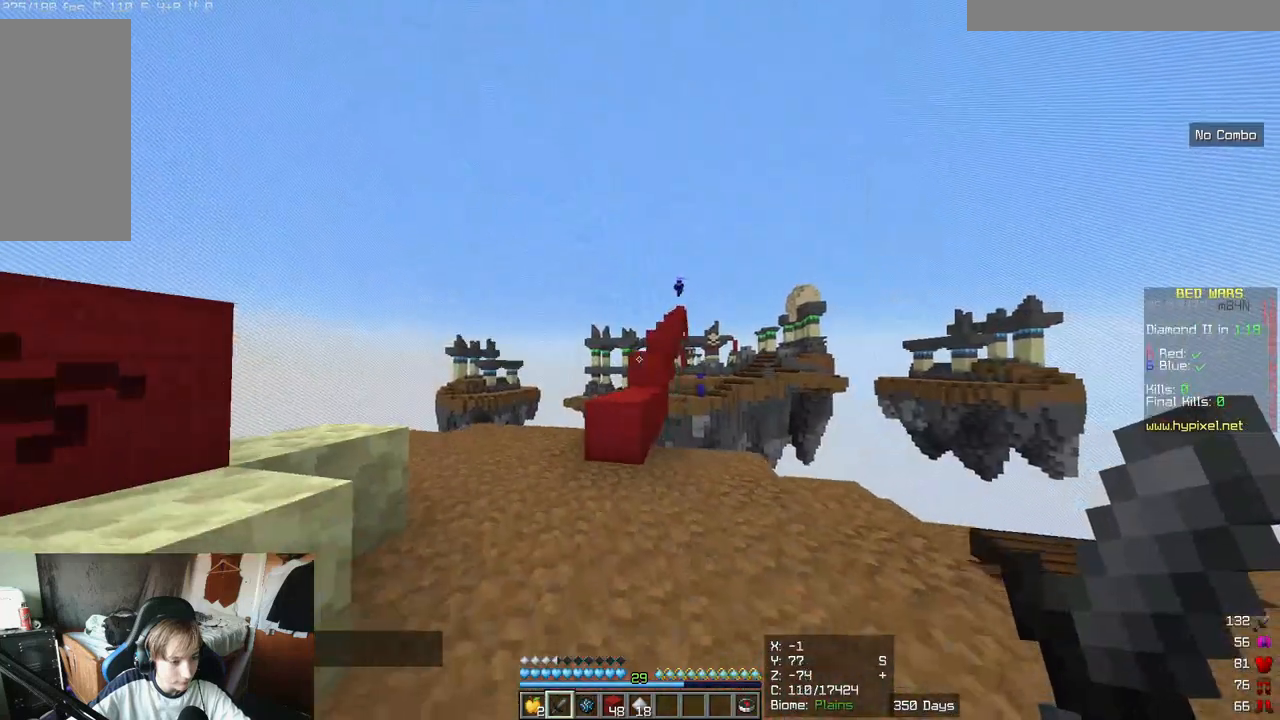
{"keys": [], "mouse": [], "events": [[167, "s", "up"]]}